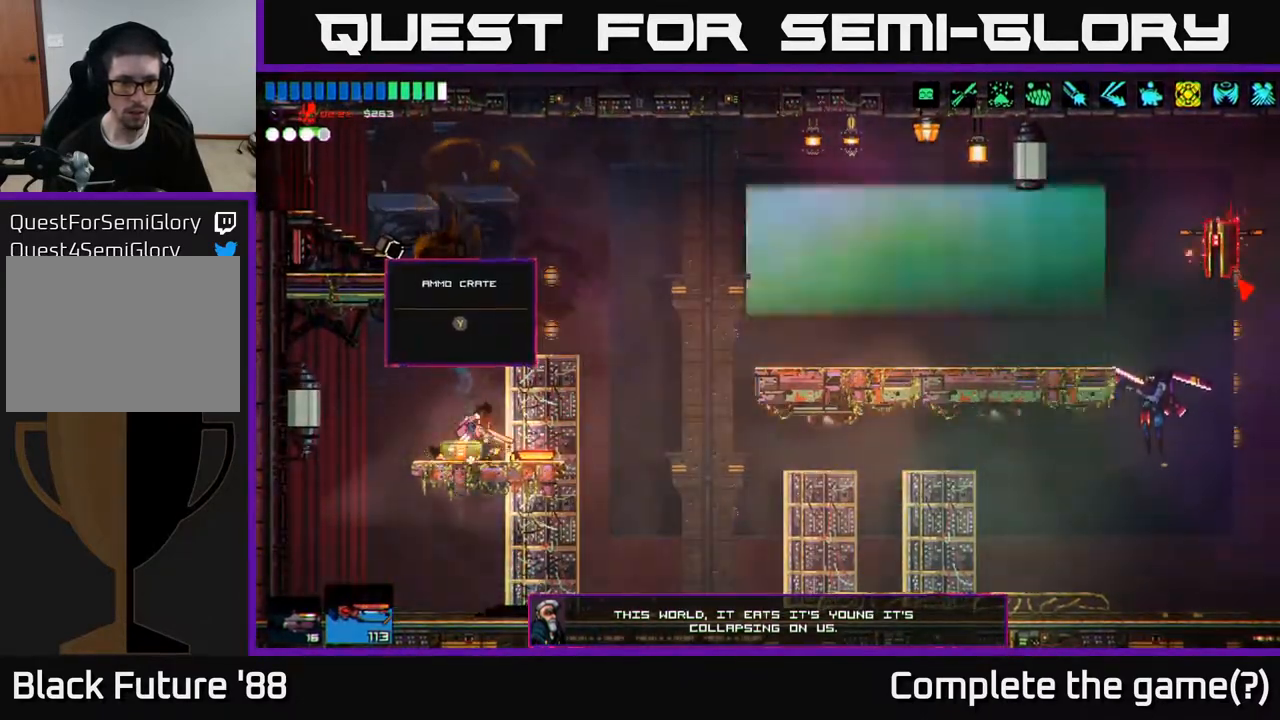
Gameplay with a controller (Xbox layout); each line is a JSON object with the inputs held at the frame after it. "events" lists button and stick changes between this image and that frame as [ms after this image, input, new state], when the widget could be followed in between.
{"buttons": [], "left_stick": "center", "right_stick": "center", "events": [[117, "Y", "down"], [200, "Y", "up"]]}
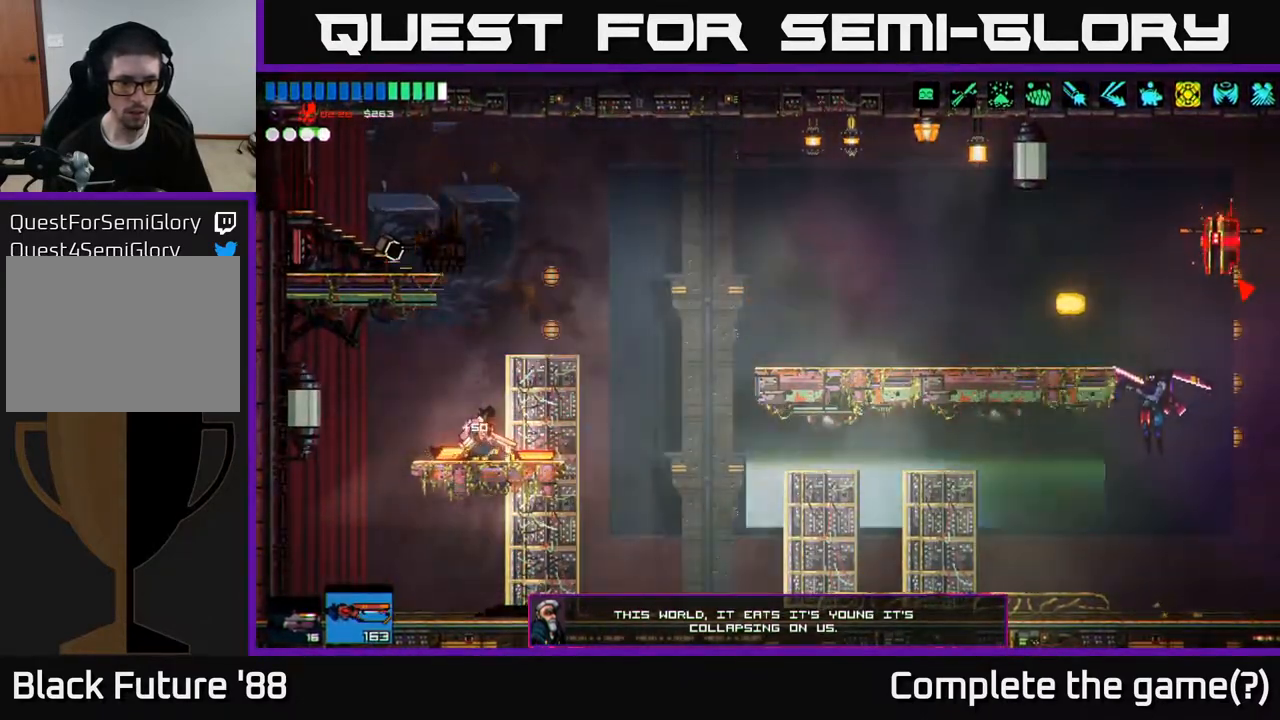
{"buttons": ["A"], "left_stick": "right", "right_stick": "right", "events": [[83, "left_stick", "right"], [317, "right_stick", "right"], [417, "A", "down"]]}
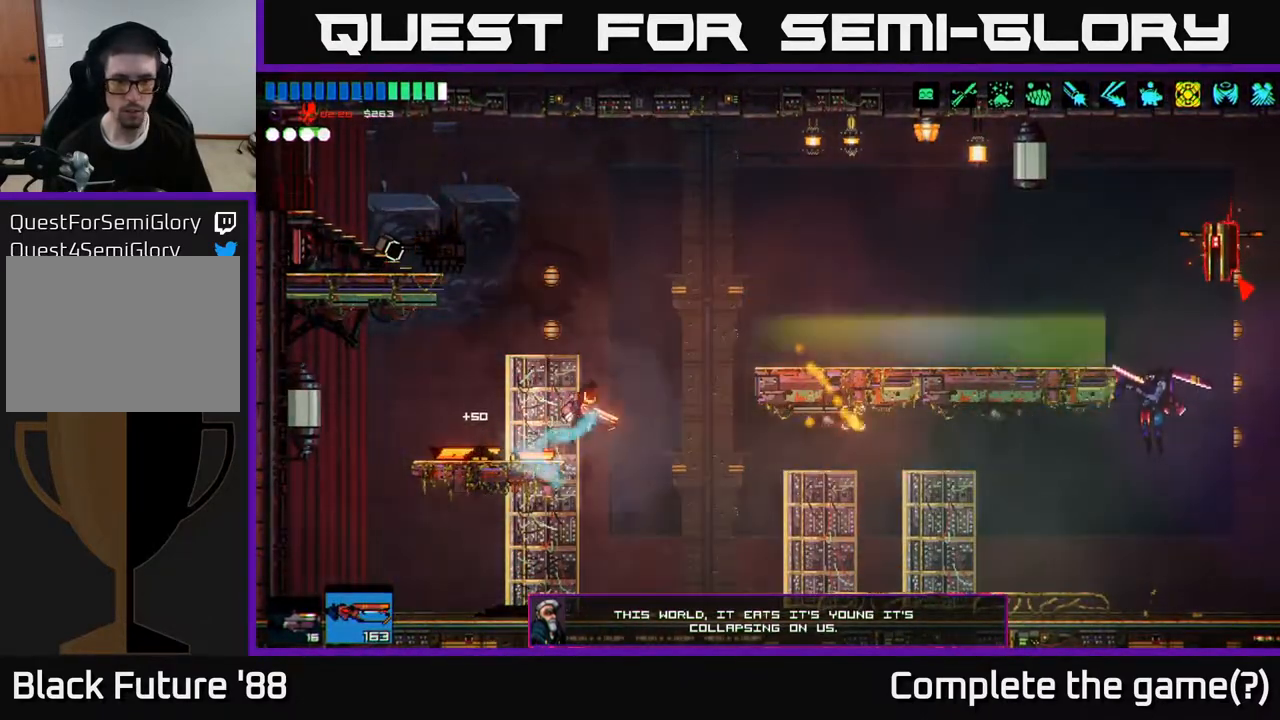
{"buttons": [], "left_stick": "right", "right_stick": "right", "events": [[117, "A", "up"], [350, "R2", "down"], [450, "R2", "up"]]}
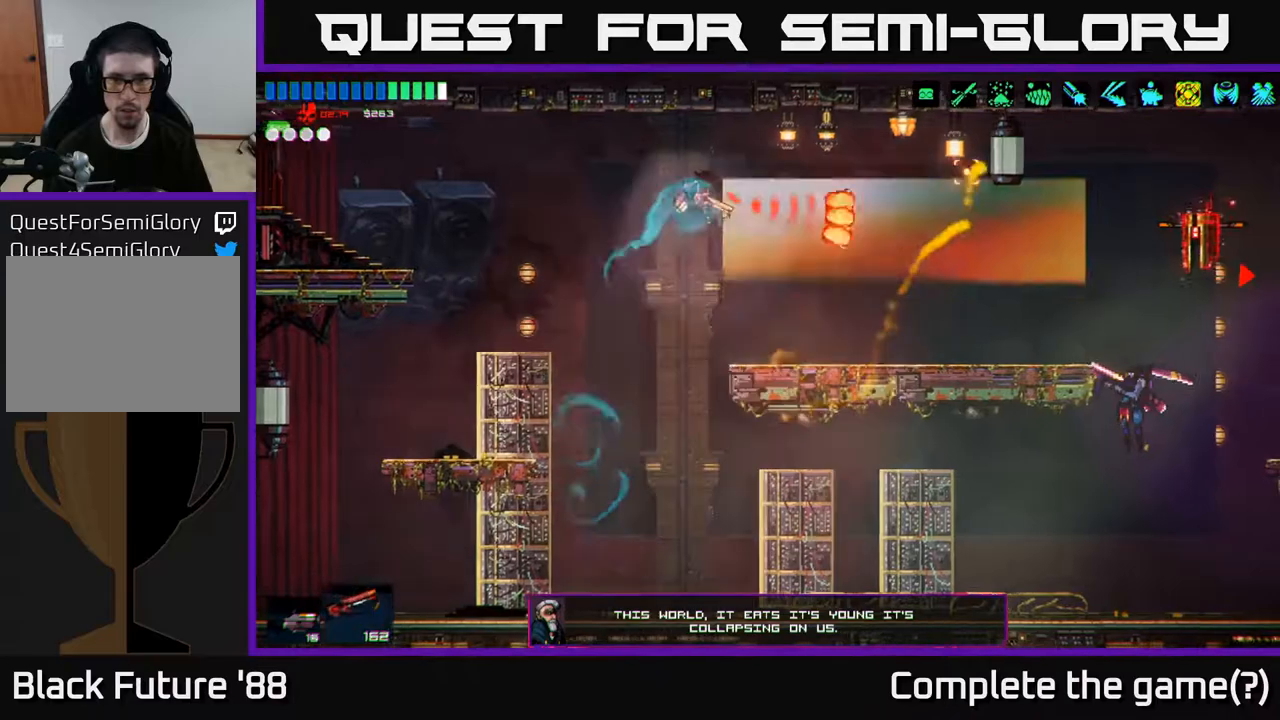
{"buttons": [], "left_stick": "right", "right_stick": "right", "events": []}
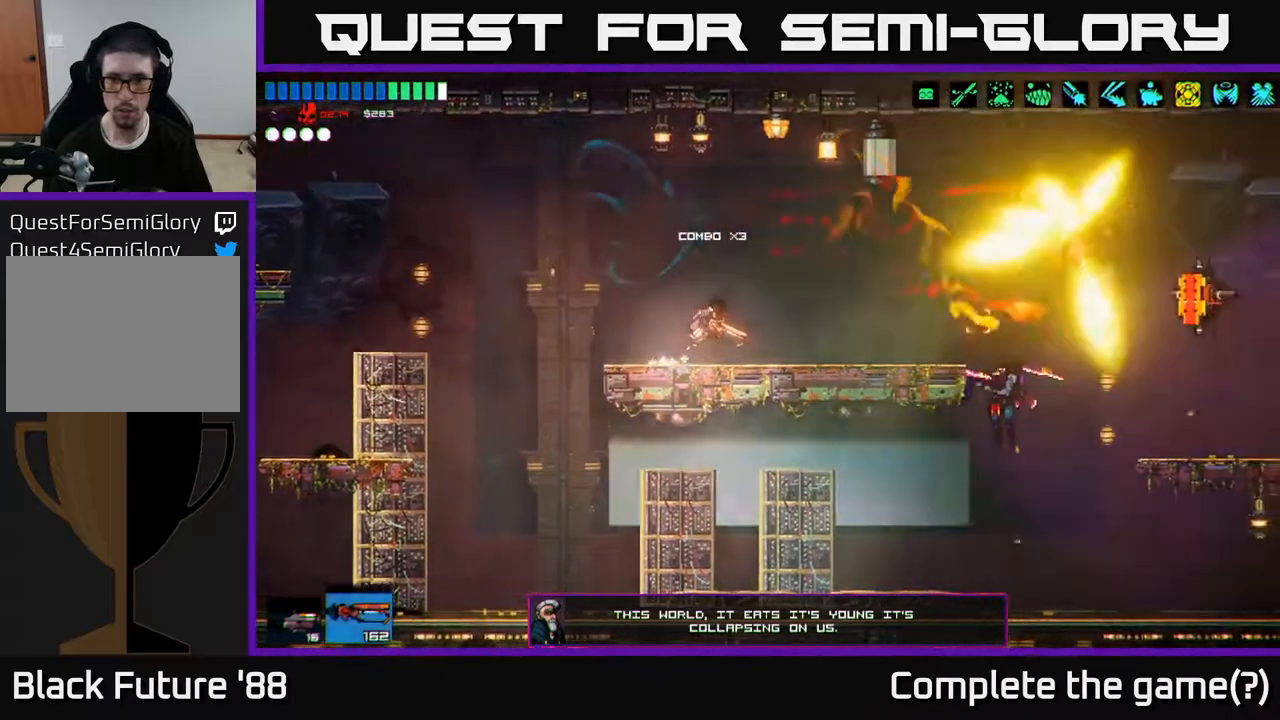
{"buttons": [], "left_stick": "right", "right_stick": "right", "events": [[50, "A", "down"], [100, "R2", "down"], [150, "A", "up"], [233, "left_stick", "center"], [283, "R2", "up"], [283, "left_stick", "left"], [333, "left_stick", "center"], [417, "left_stick", "right"]]}
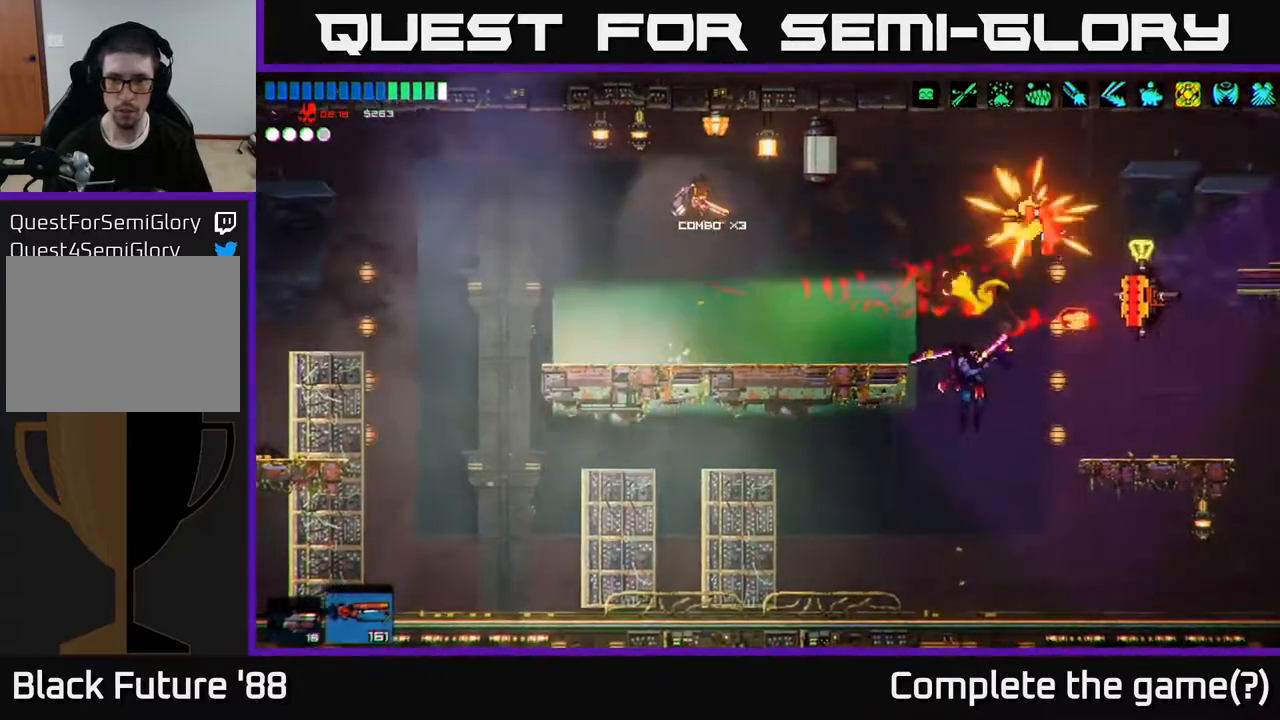
{"buttons": ["R2"], "left_stick": "center", "right_stick": "down-right", "events": [[267, "R2", "down"], [367, "right_stick", "down-right"], [417, "left_stick", "up-left"], [500, "left_stick", "center"]]}
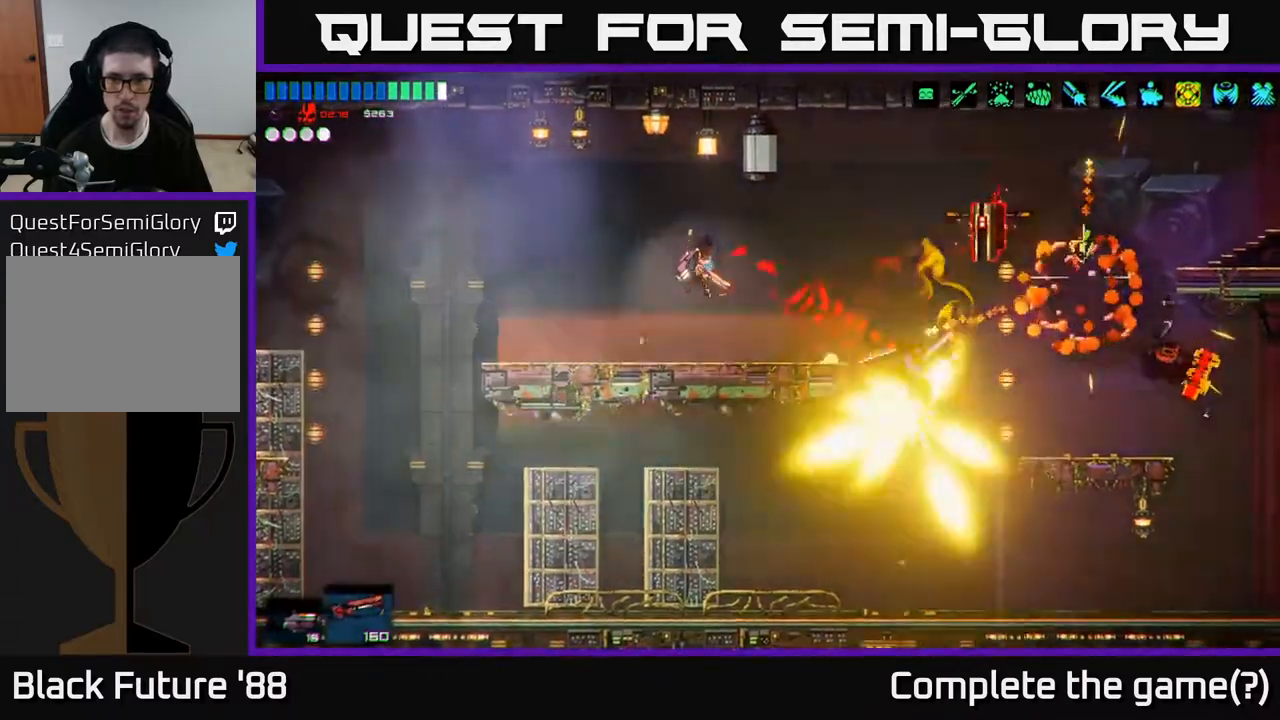
{"buttons": ["R2"], "left_stick": "left", "right_stick": "down-right", "events": [[50, "R2", "up"], [67, "left_stick", "right"], [300, "A", "down"], [383, "R2", "down"], [400, "A", "up"], [483, "left_stick", "left"]]}
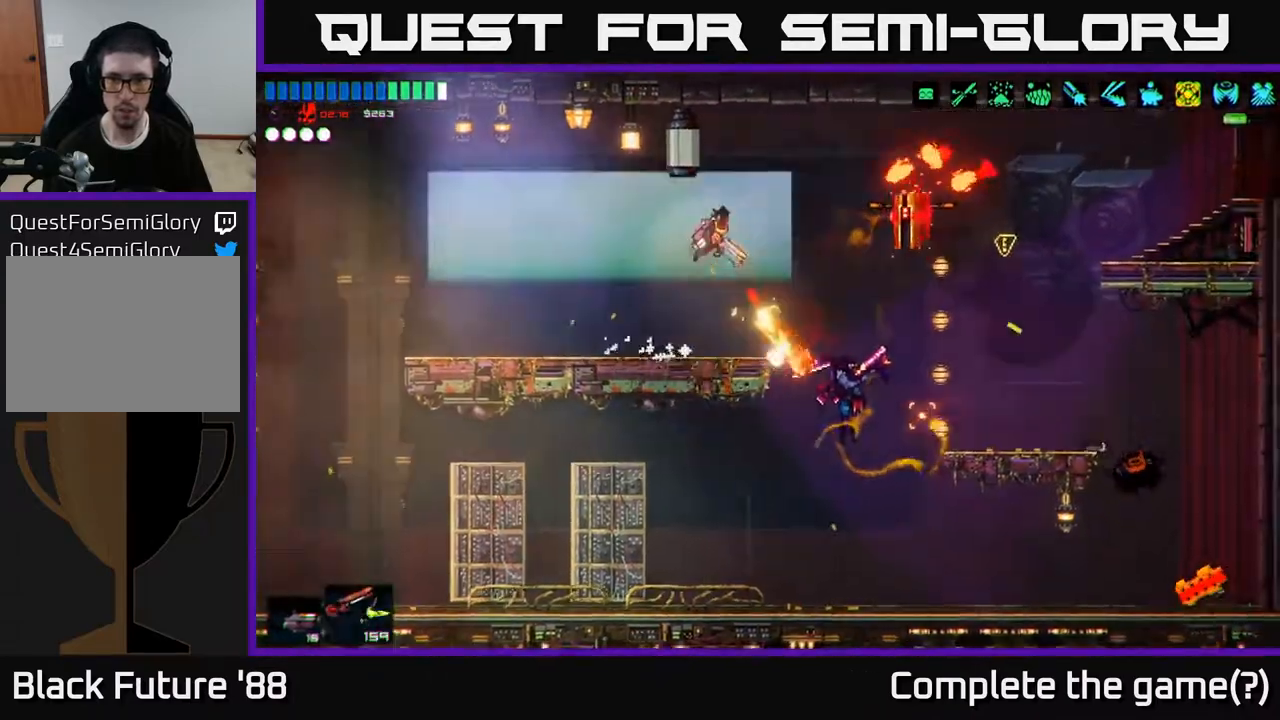
{"buttons": [], "left_stick": "right", "right_stick": "right", "events": [[133, "R2", "up"], [250, "left_stick", "center"], [300, "right_stick", "right"], [383, "left_stick", "right"]]}
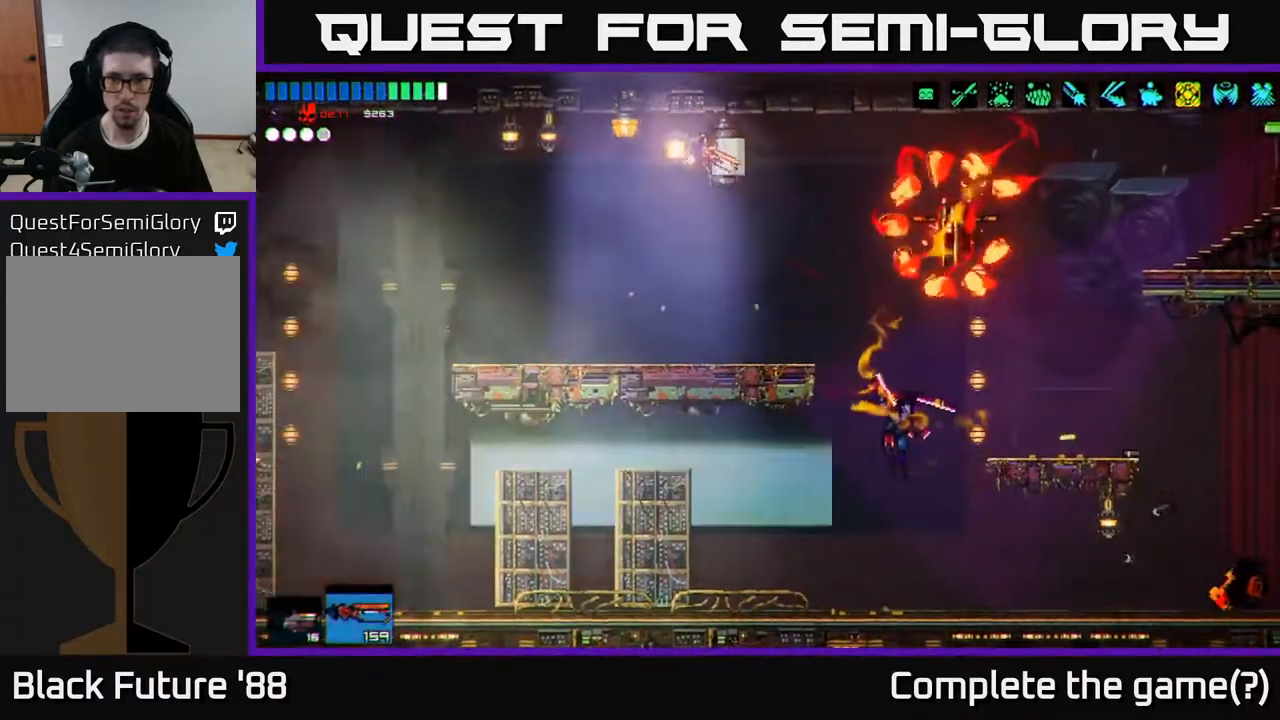
{"buttons": [], "left_stick": "center", "right_stick": "right", "events": [[50, "R2", "down"], [217, "left_stick", "center"], [267, "left_stick", "left"], [333, "R2", "up"], [417, "left_stick", "center"]]}
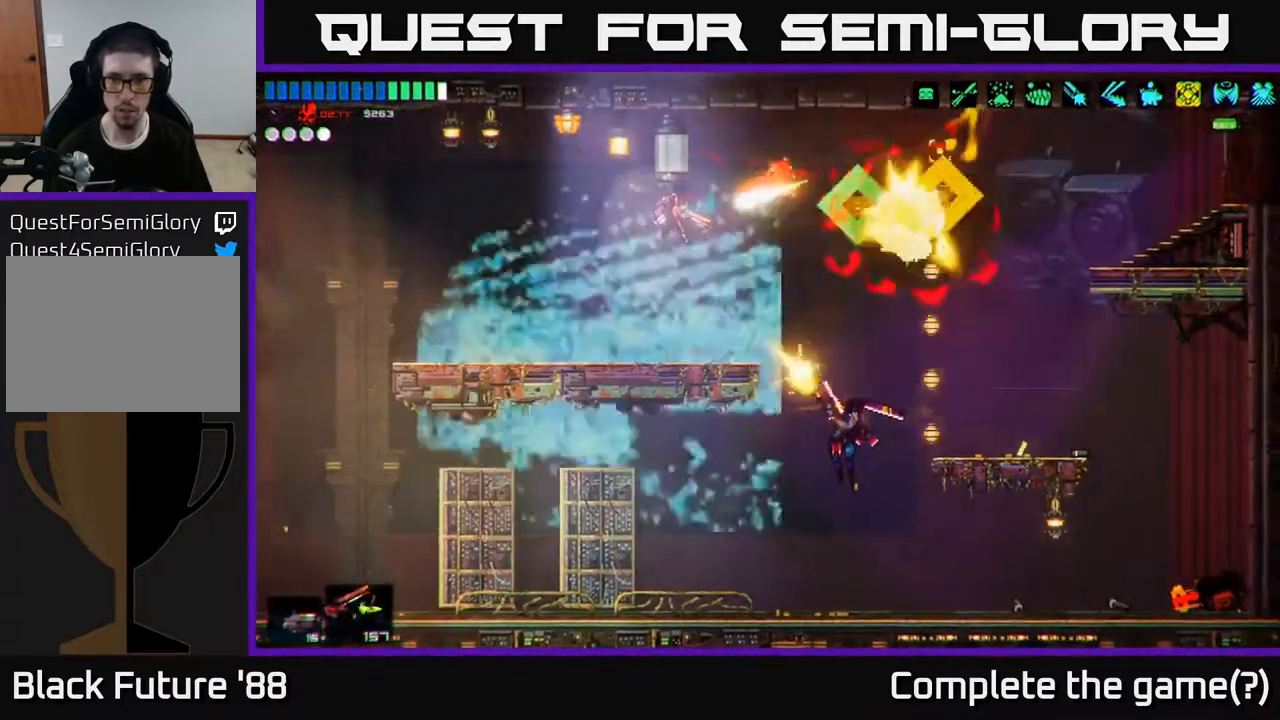
{"buttons": [], "left_stick": "right", "right_stick": "right", "events": [[367, "left_stick", "right"]]}
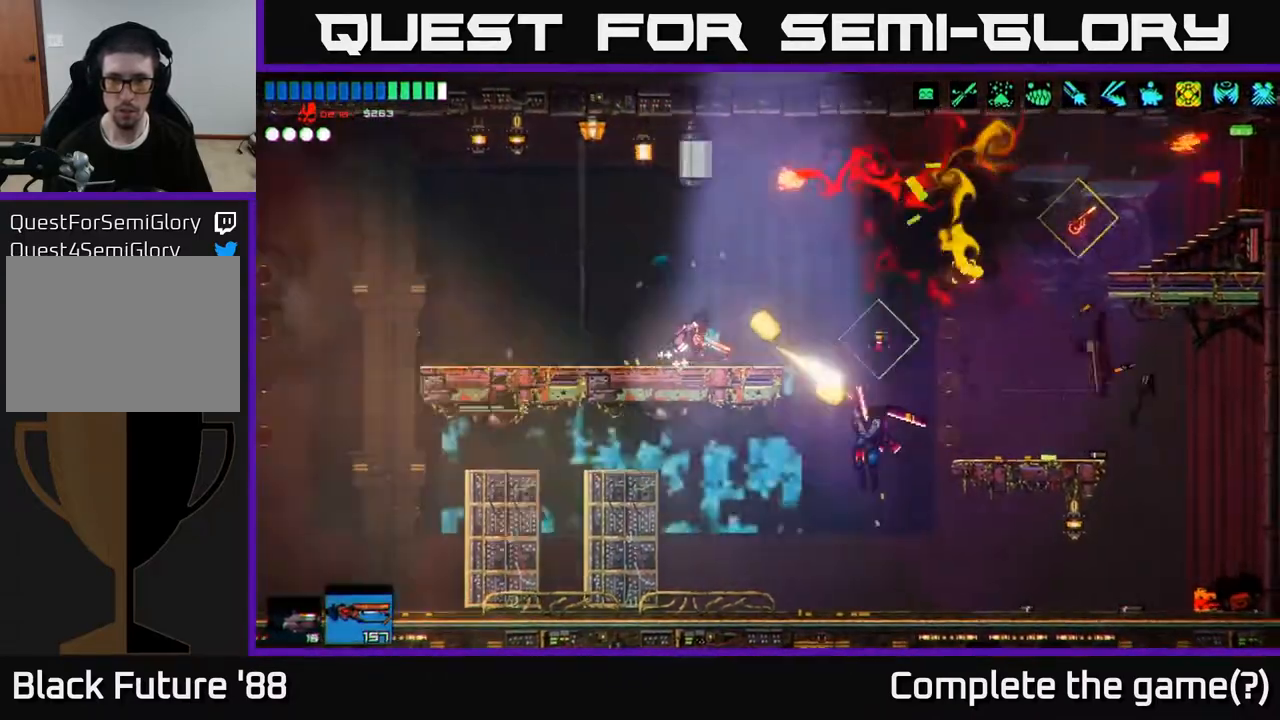
{"buttons": [], "left_stick": "right", "right_stick": "down", "events": [[50, "A", "down"], [83, "A", "up"], [233, "L1", "down"], [317, "L1", "up"], [483, "right_stick", "down"]]}
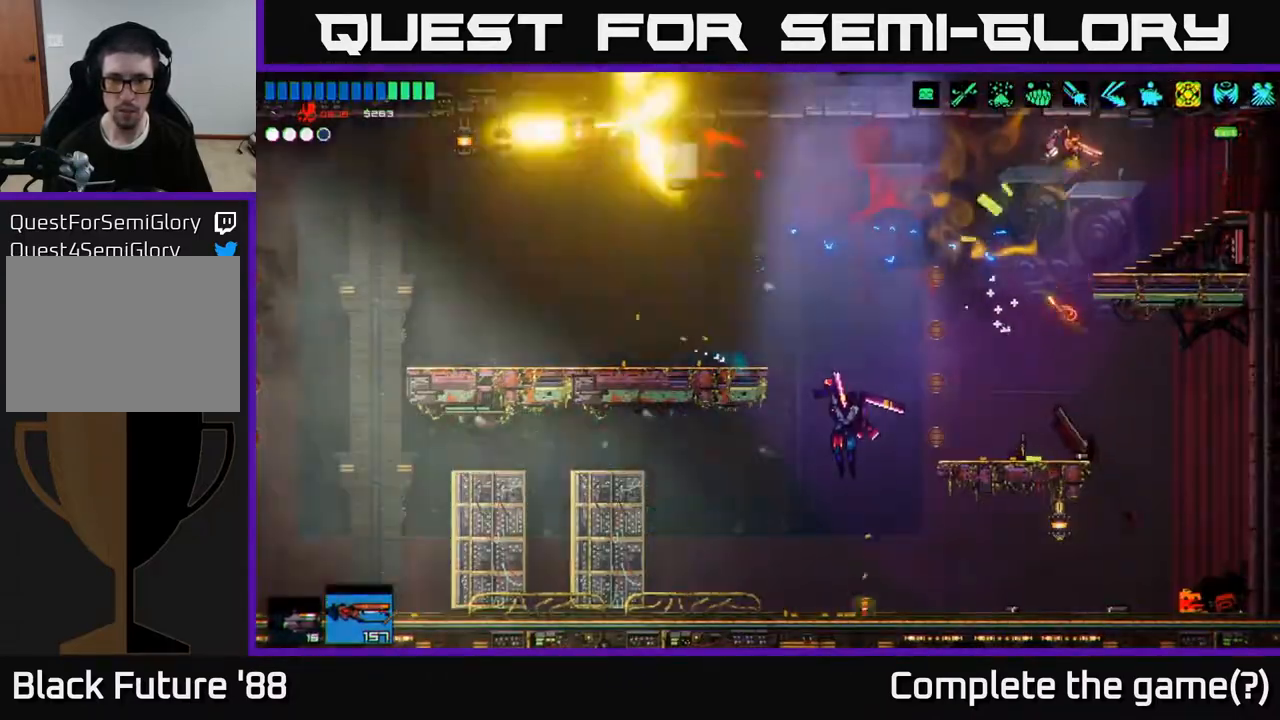
{"buttons": [], "left_stick": "left", "right_stick": "down-left", "events": [[50, "right_stick", "down-left"], [133, "R2", "down"], [133, "left_stick", "center"], [217, "left_stick", "right"], [283, "R2", "up"], [333, "left_stick", "left"]]}
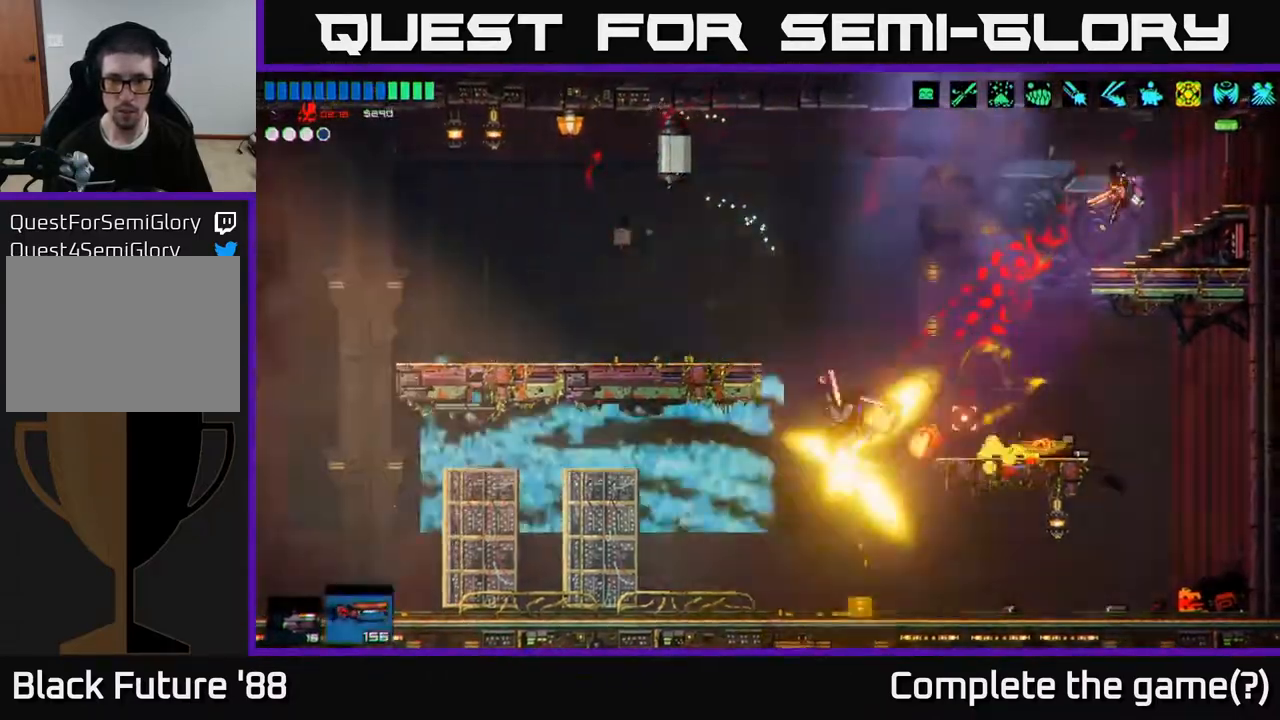
{"buttons": [], "left_stick": "left", "right_stick": "down-left", "events": [[317, "R2", "down"], [467, "R2", "up"]]}
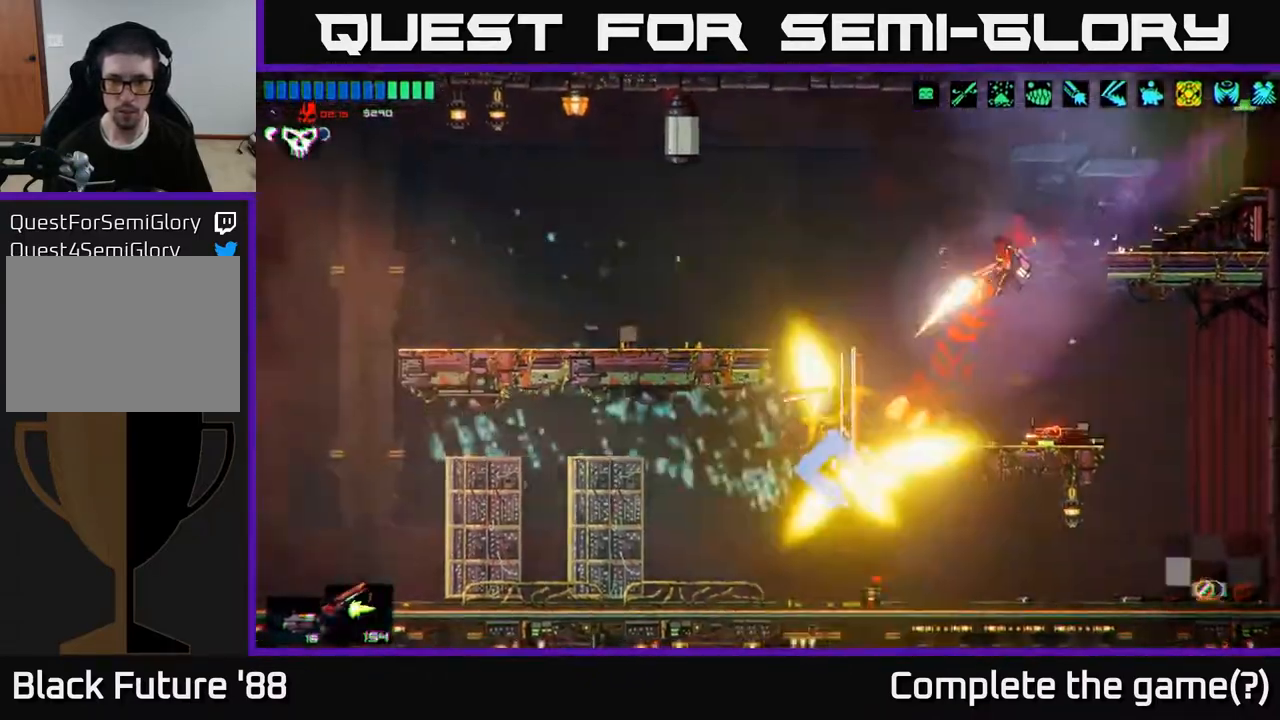
{"buttons": [], "left_stick": "left", "right_stick": "left", "events": [[17, "left_stick", "right"], [200, "left_stick", "center"], [367, "left_stick", "left"], [483, "right_stick", "left"]]}
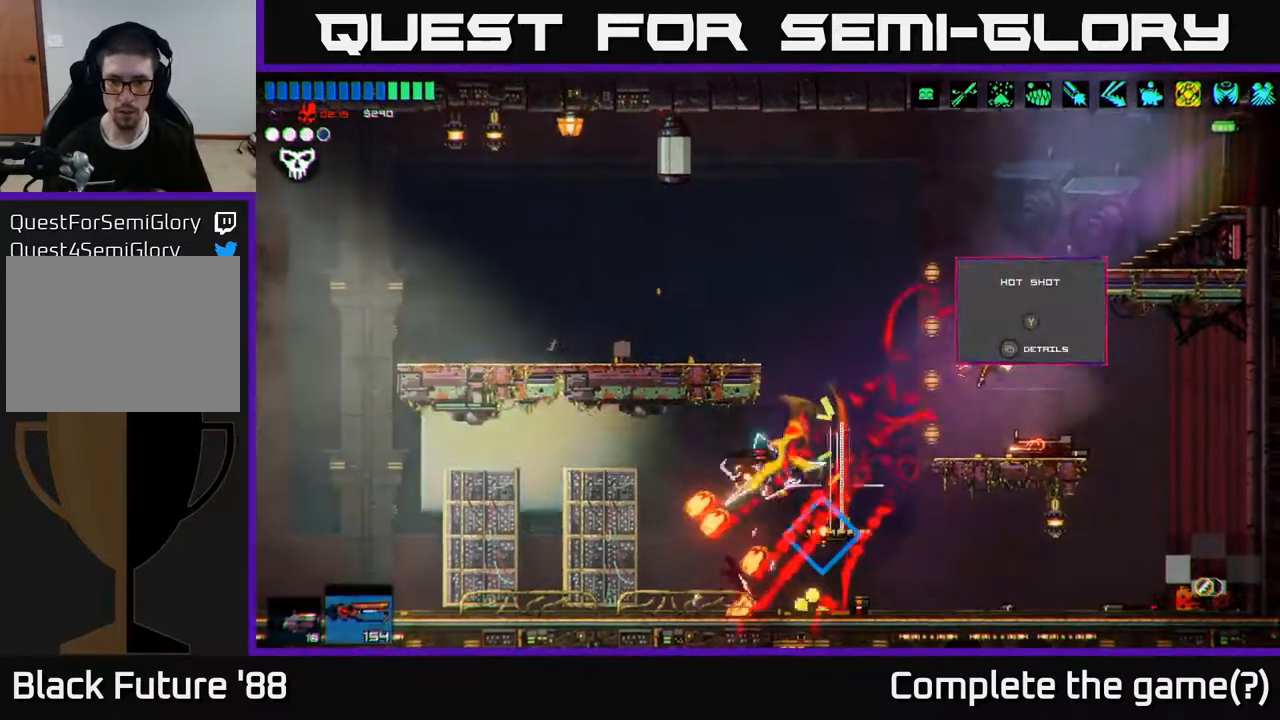
{"buttons": [], "left_stick": "left", "right_stick": "center", "events": [[133, "right_stick", "center"]]}
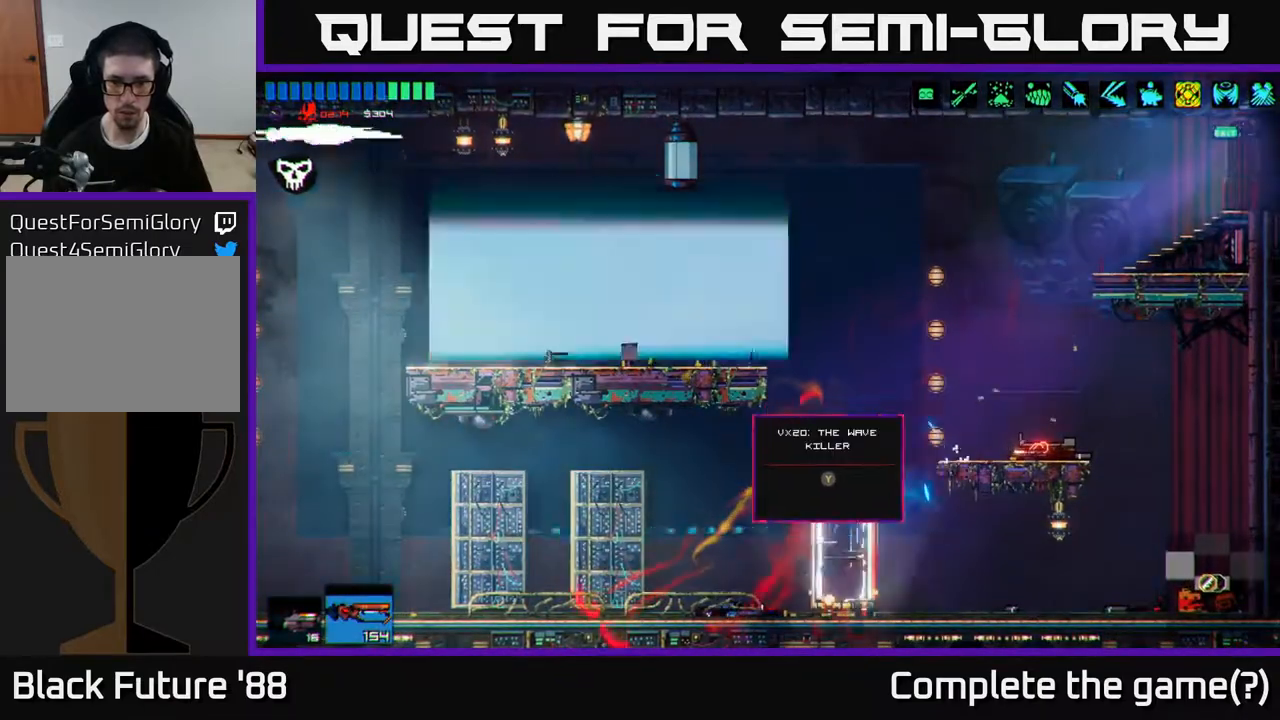
{"buttons": [], "left_stick": "center", "right_stick": "center", "events": [[333, "R1", "down"], [400, "left_stick", "center"], [417, "R1", "up"]]}
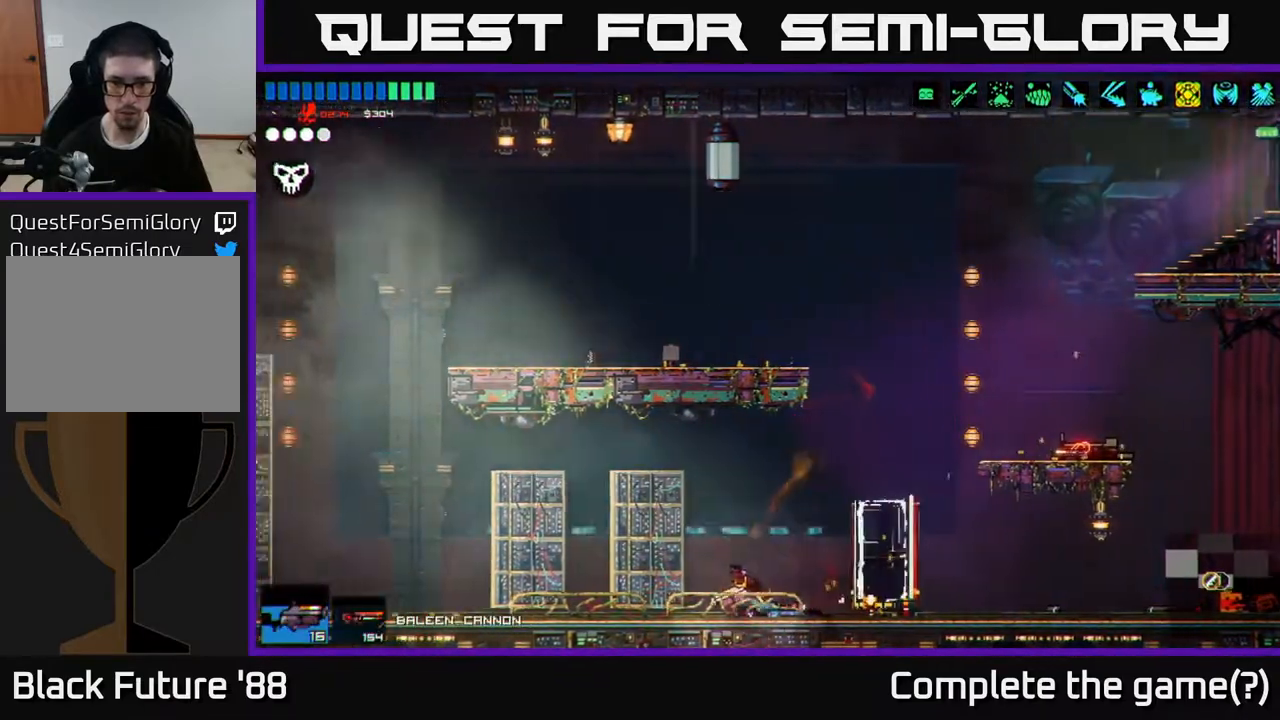
{"buttons": [], "left_stick": "right", "right_stick": "center", "events": [[17, "left_stick", "right"]]}
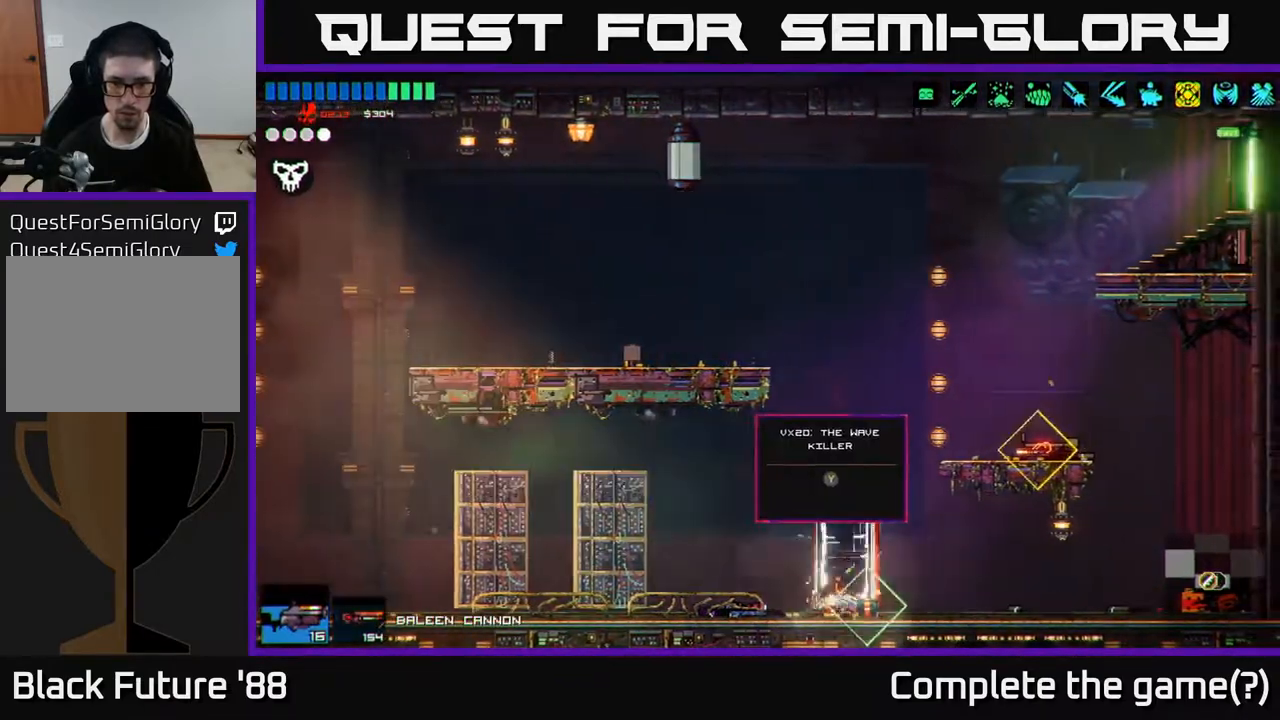
{"buttons": [], "left_stick": "left", "right_stick": "center", "events": [[67, "Y", "down"], [117, "Y", "up"], [383, "left_stick", "left"]]}
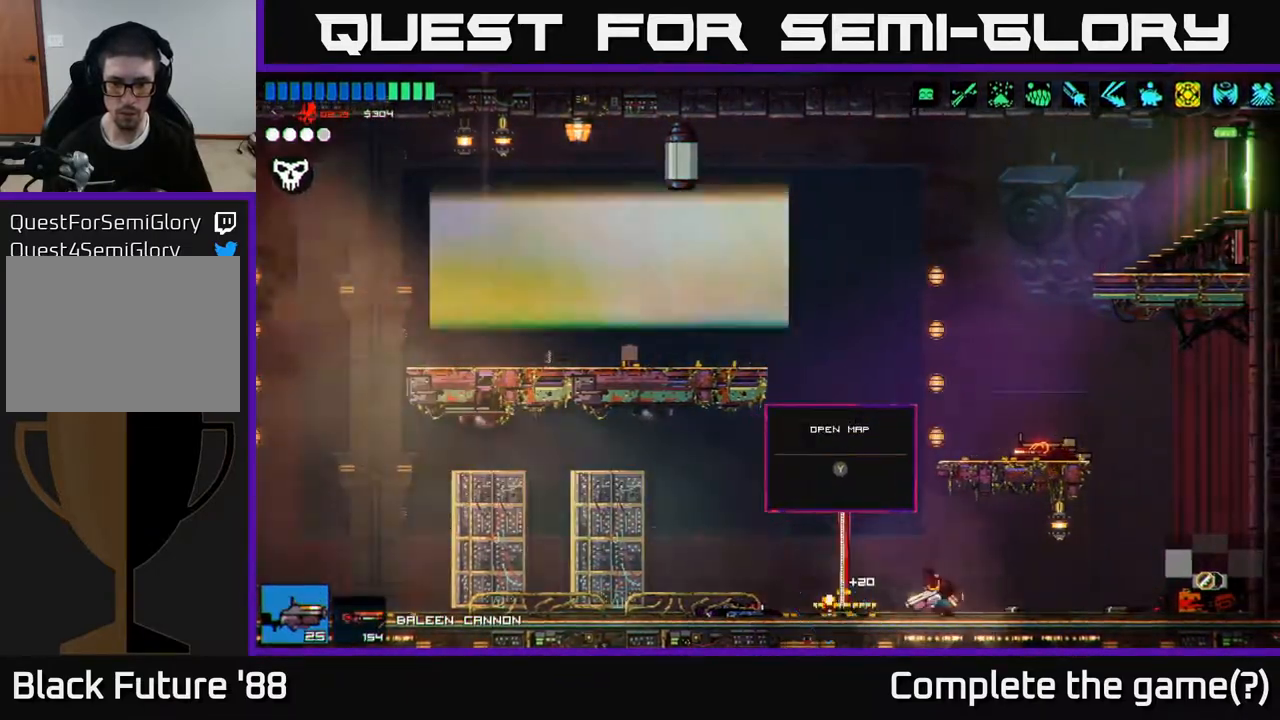
{"buttons": [], "left_stick": "right", "right_stick": "center", "events": [[317, "Y", "down"], [383, "Y", "up"], [400, "left_stick", "right"]]}
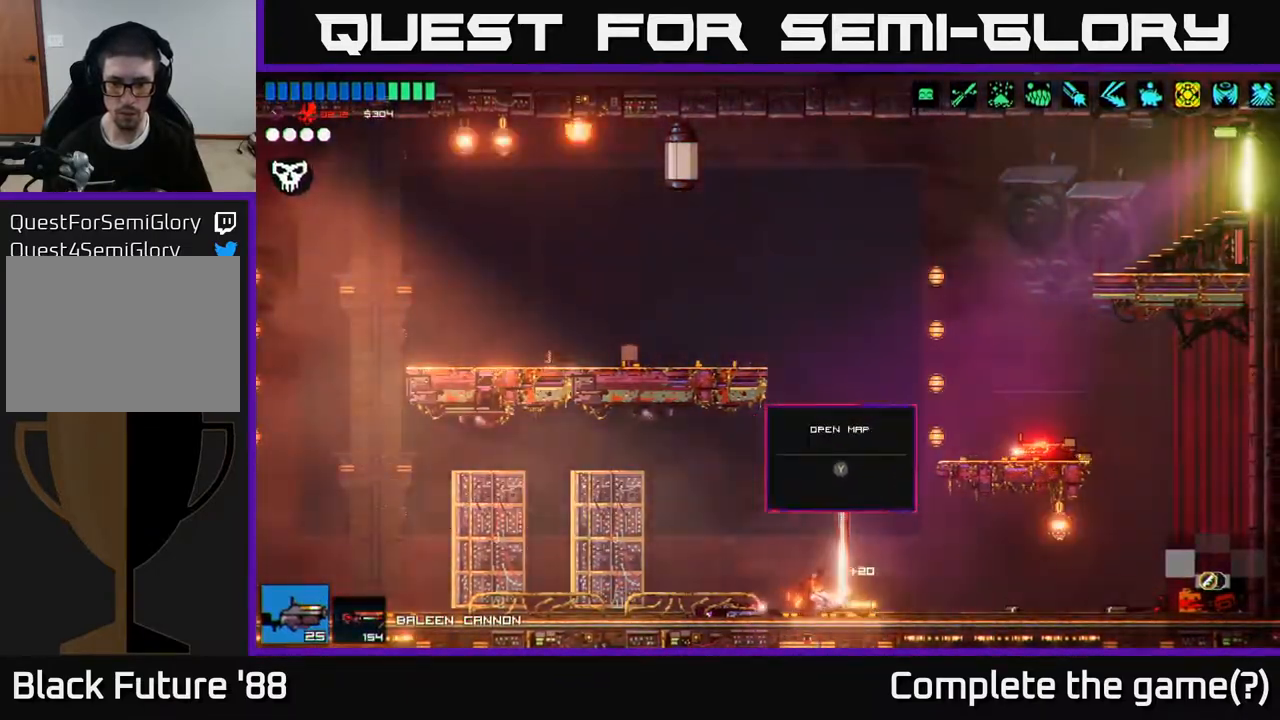
{"buttons": [], "left_stick": "right", "right_stick": "up-right", "events": [[150, "right_stick", "up-right"], [183, "A", "down"], [483, "A", "up"]]}
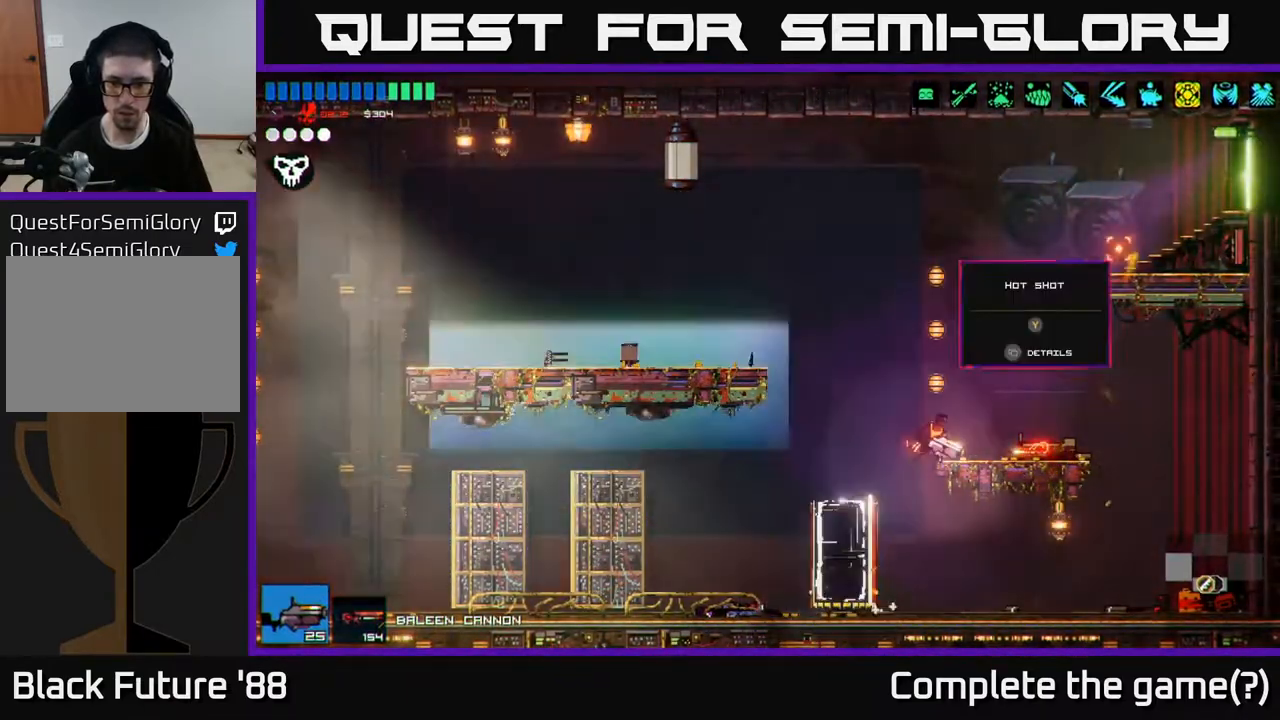
{"buttons": [], "left_stick": "center", "right_stick": "right", "events": [[183, "right_stick", "right"], [333, "left_stick", "left"], [483, "left_stick", "center"]]}
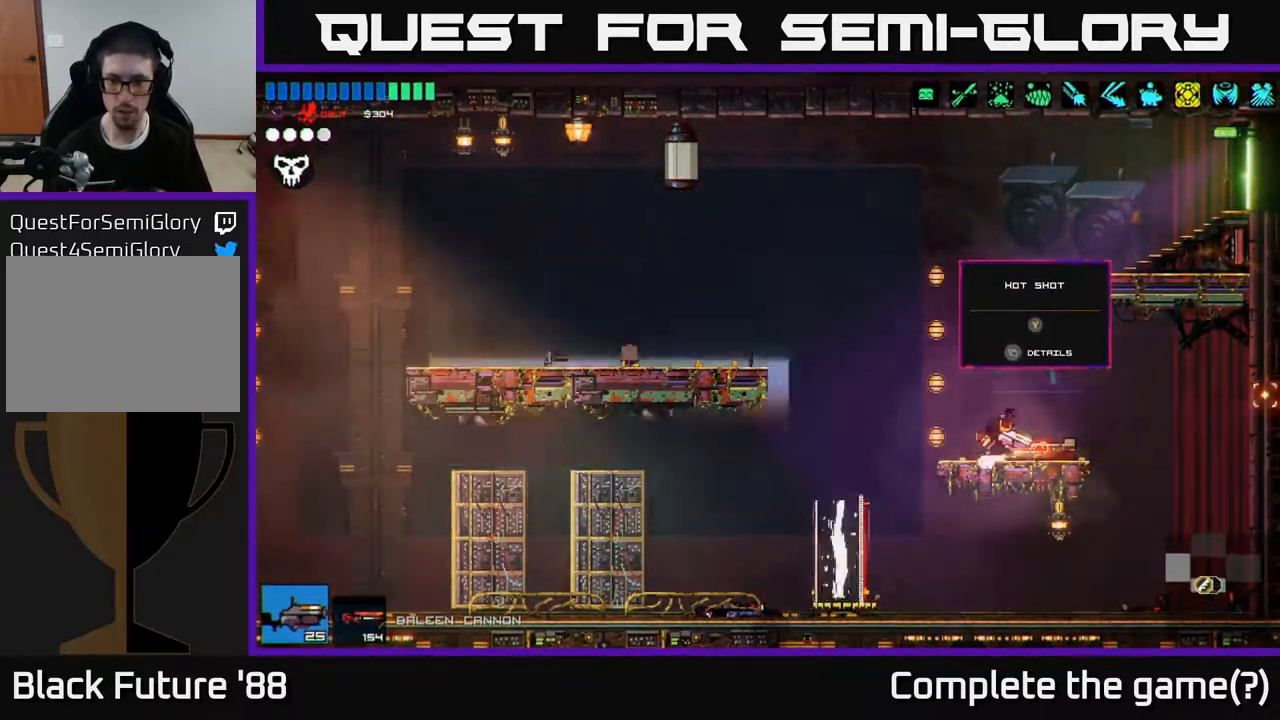
{"buttons": [], "left_stick": "center", "right_stick": "right", "events": []}
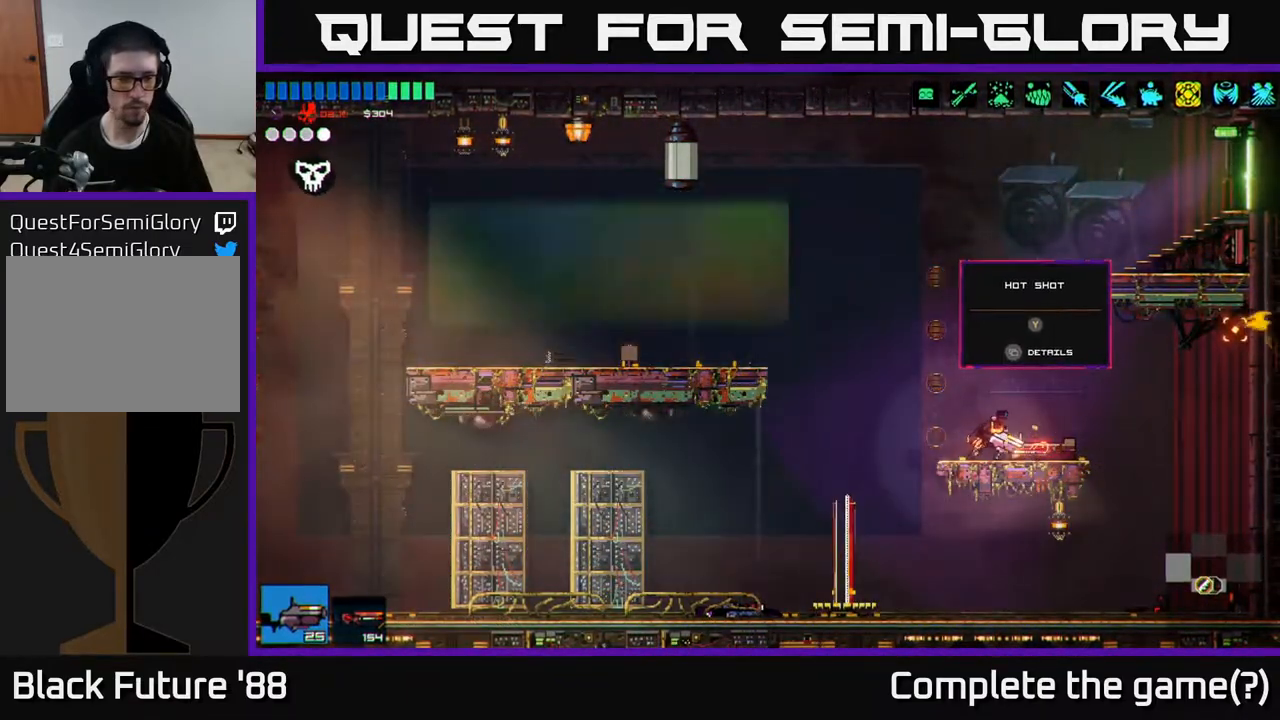
{"buttons": [], "left_stick": "left", "right_stick": "right", "events": [[33, "left_stick", "right"], [200, "left_stick", "center"], [300, "R1", "down"], [350, "R1", "up"], [433, "left_stick", "left"]]}
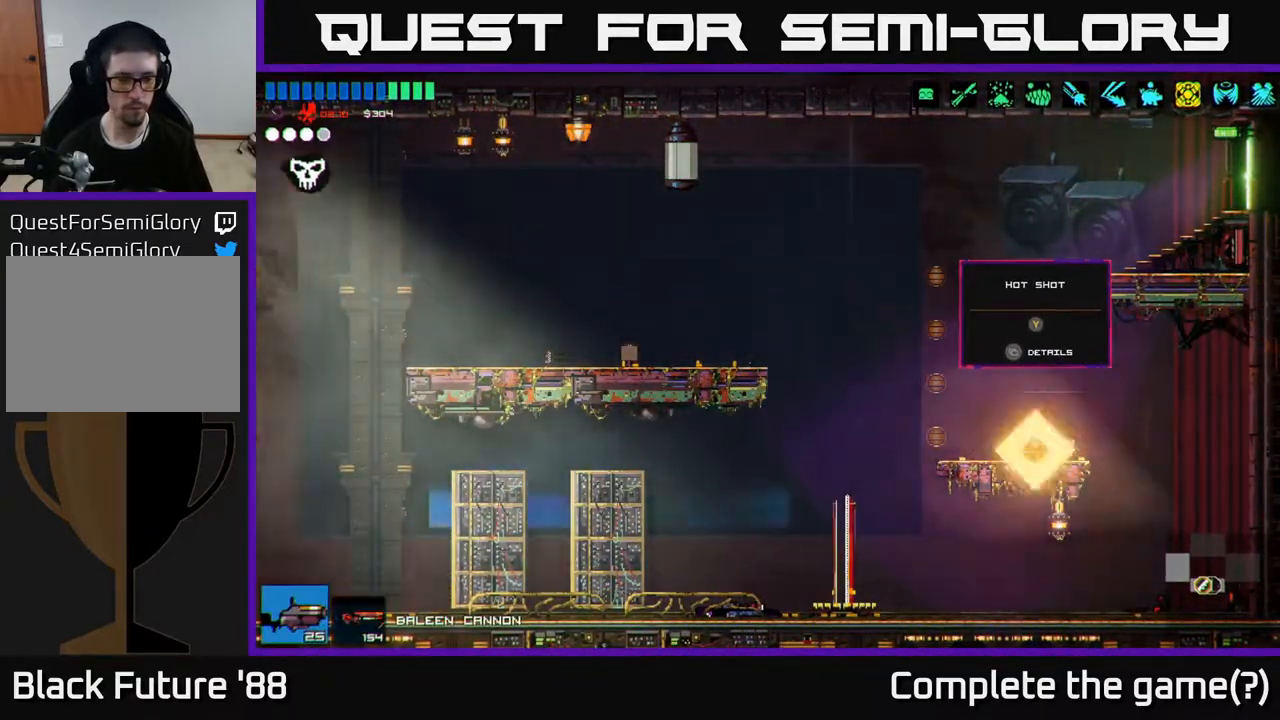
{"buttons": [], "left_stick": "left", "right_stick": "right", "events": [[83, "left_stick", "center"], [467, "left_stick", "left"]]}
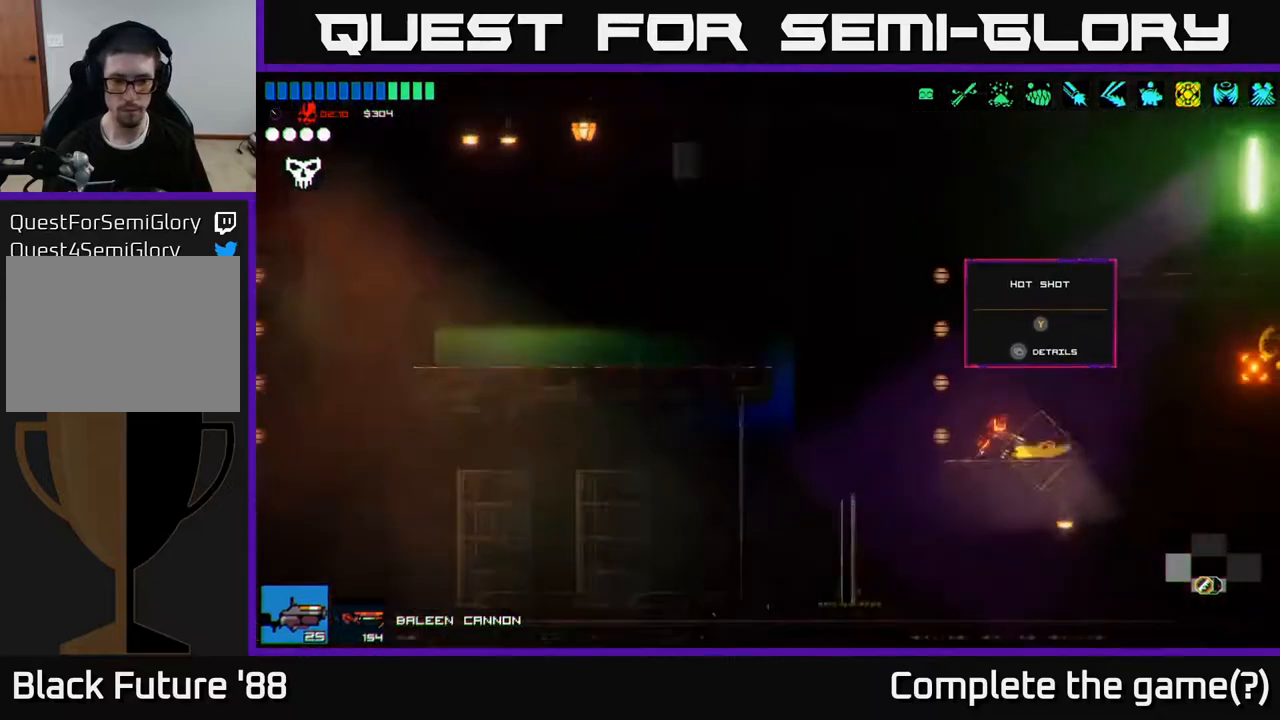
{"buttons": [], "left_stick": "center", "right_stick": "right", "events": [[117, "R1", "down"], [117, "left_stick", "center"], [167, "R1", "up"]]}
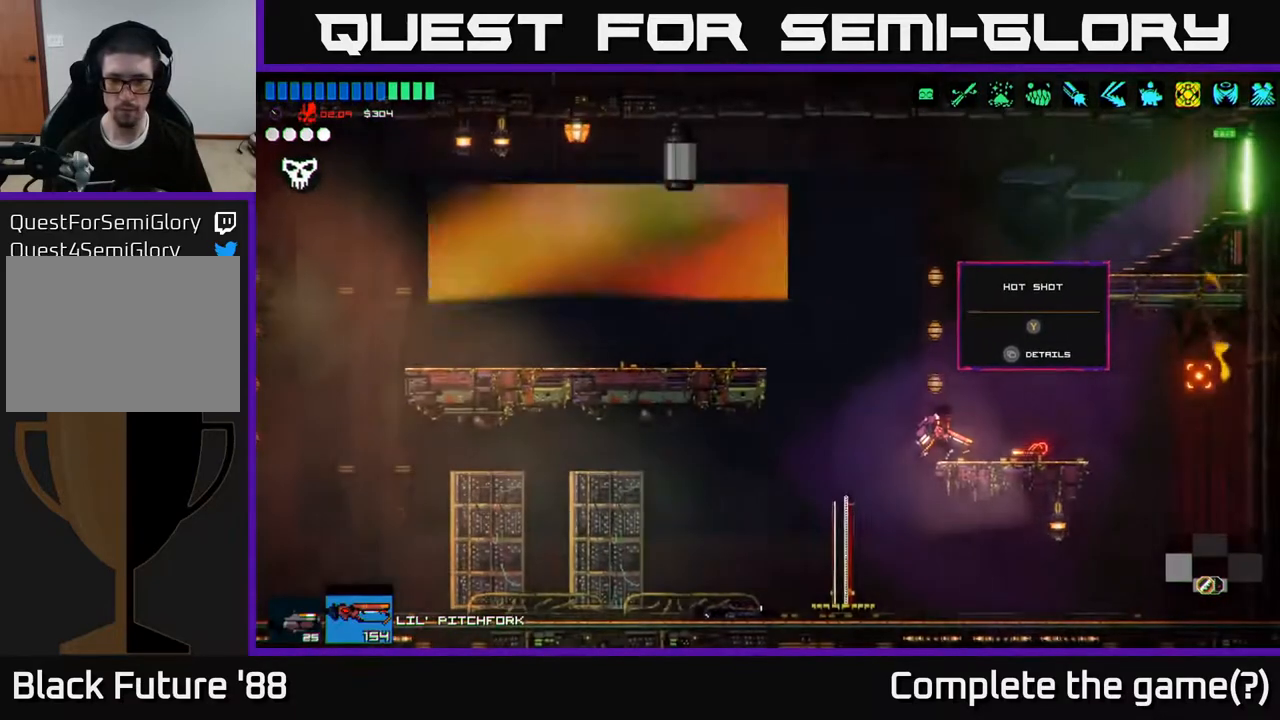
{"buttons": ["Y"], "left_stick": "center", "right_stick": "center", "events": [[117, "left_stick", "right"], [233, "right_stick", "center"], [350, "left_stick", "center"], [417, "Y", "down"]]}
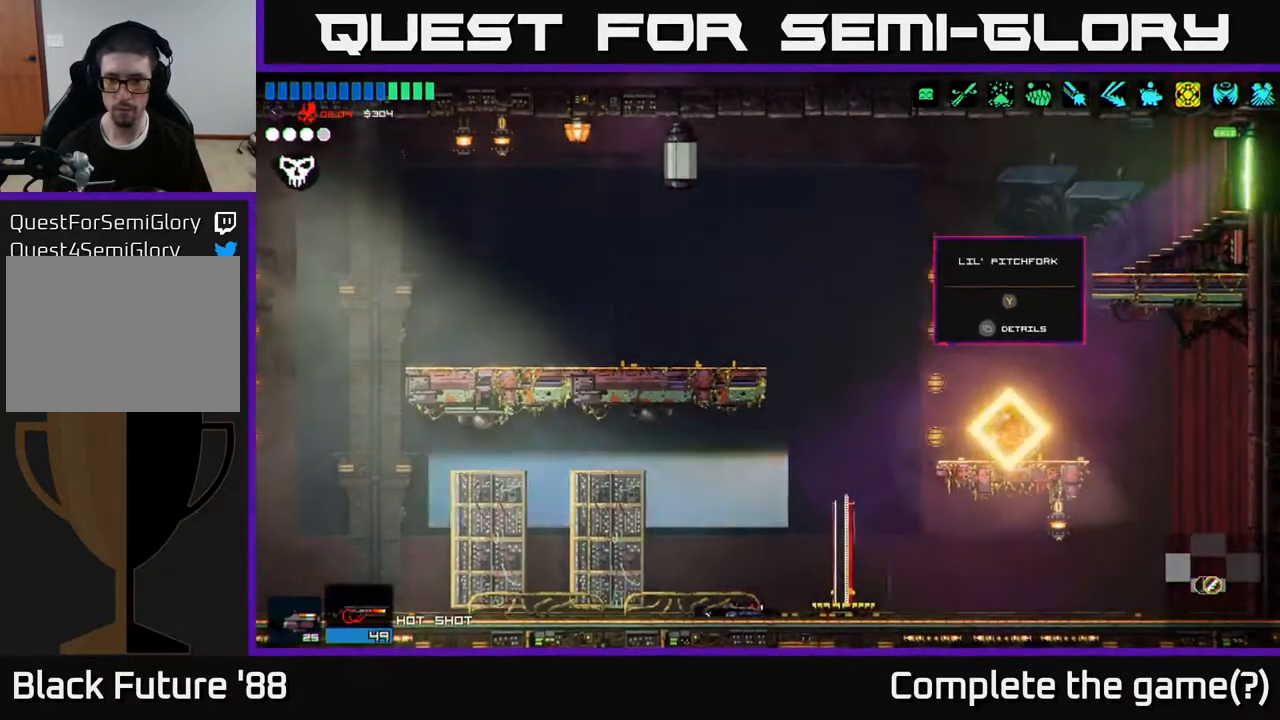
{"buttons": [], "left_stick": "center", "right_stick": "center", "events": [[33, "Y", "up"]]}
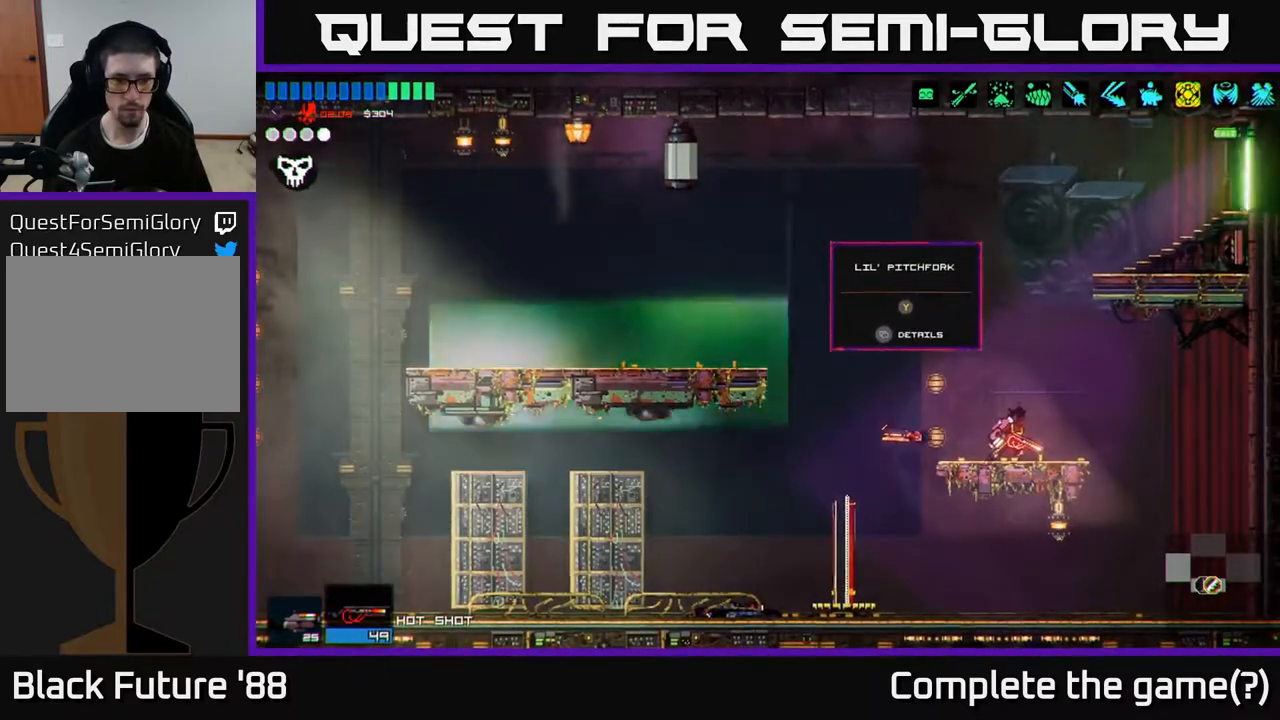
{"buttons": [], "left_stick": "left", "right_stick": "center", "events": [[67, "Y", "down"], [133, "Y", "up"], [183, "left_stick", "left"]]}
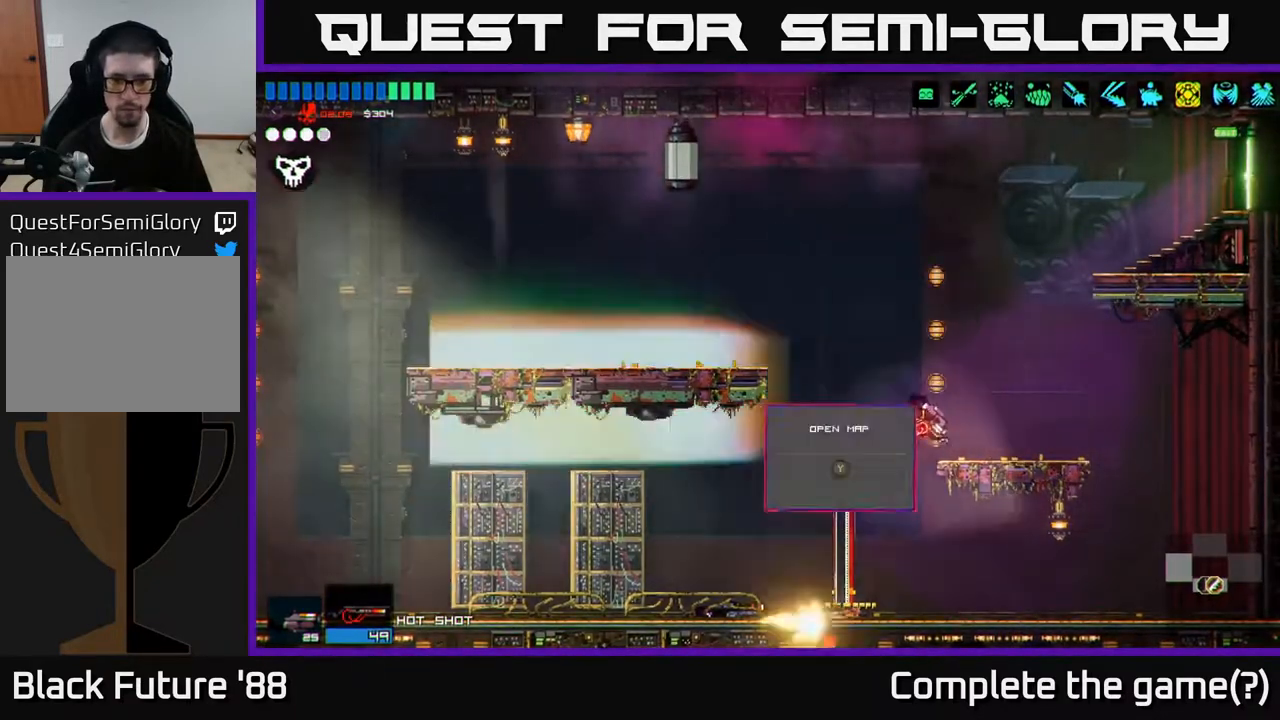
{"buttons": ["Y"], "left_stick": "right", "right_stick": "center", "events": [[400, "left_stick", "center"], [450, "Y", "down"], [483, "left_stick", "right"]]}
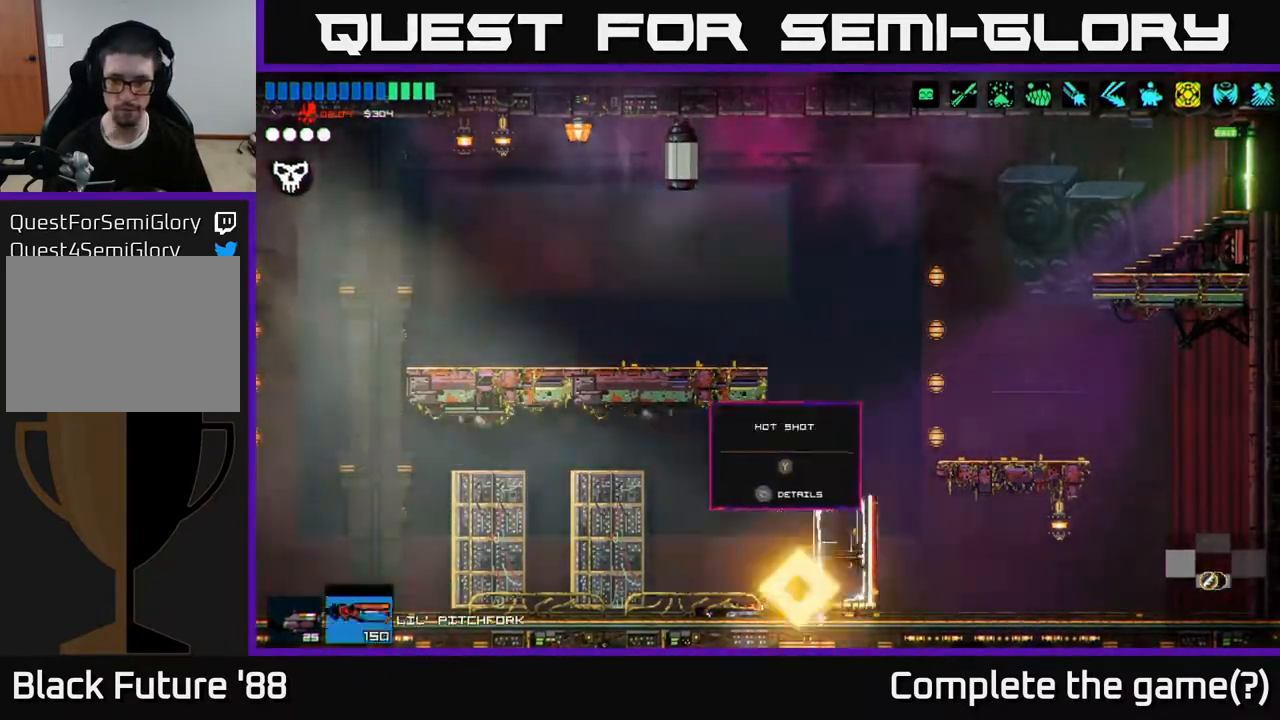
{"buttons": [], "left_stick": "center", "right_stick": "center", "events": [[33, "Y", "up"], [117, "left_stick", "center"]]}